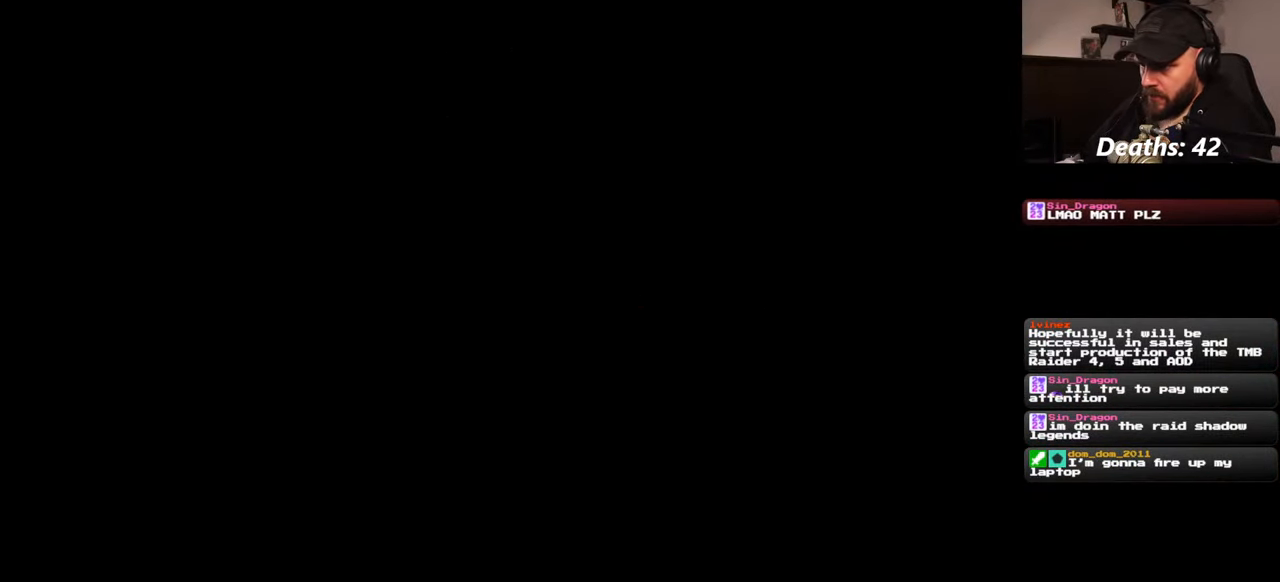
Gameplay with a controller (PlayStation layout); each line is a JSON object with the inputs held at the frame after it. "events" lists button and stick changes between this image and that frame as [ms after this image, input, new state], when the widget could be followed in between. Not read: L2 L3 R2 R3 START.
{"buttons": [], "left_stick": "center", "right_stick": "center", "events": []}
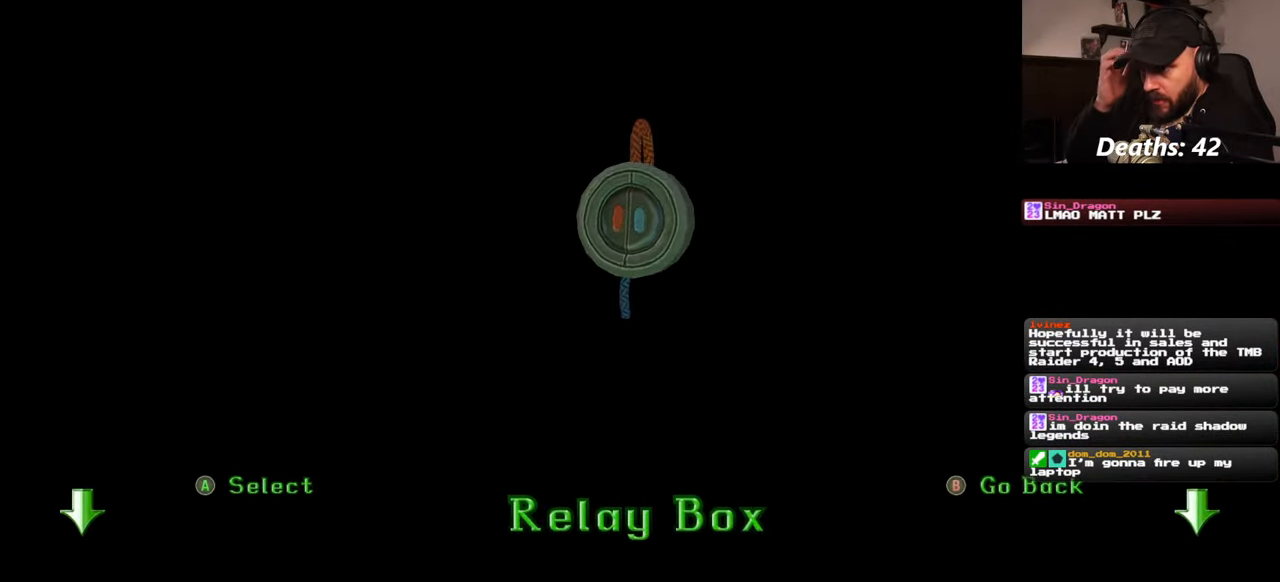
{"buttons": [], "left_stick": "center", "right_stick": "center", "events": []}
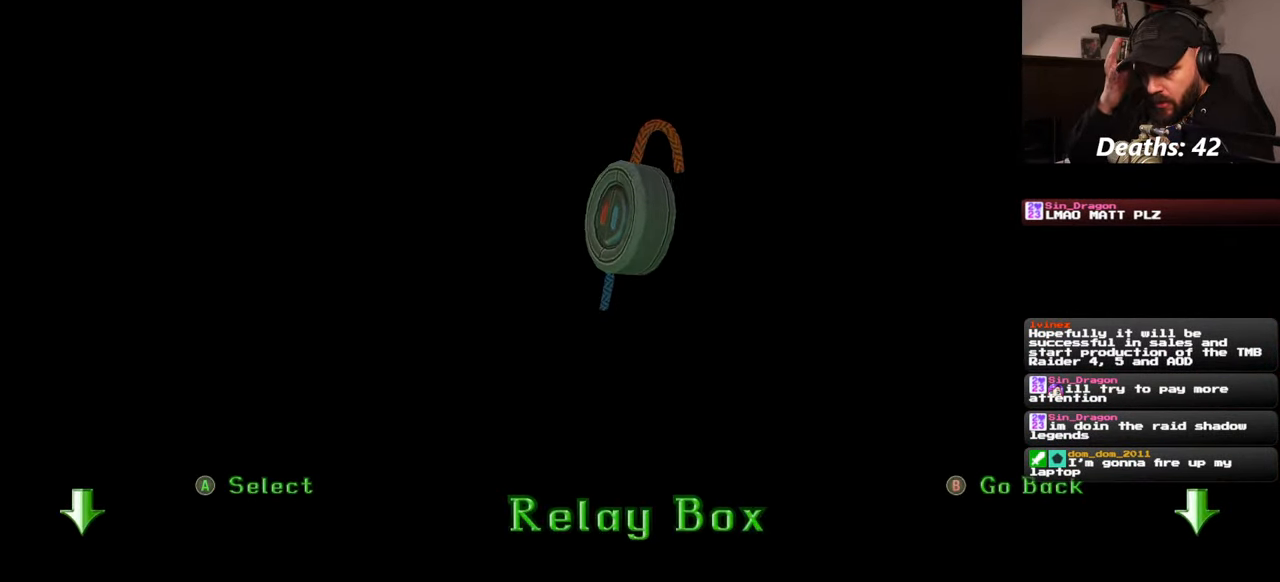
{"buttons": [], "left_stick": "center", "right_stick": "center", "events": []}
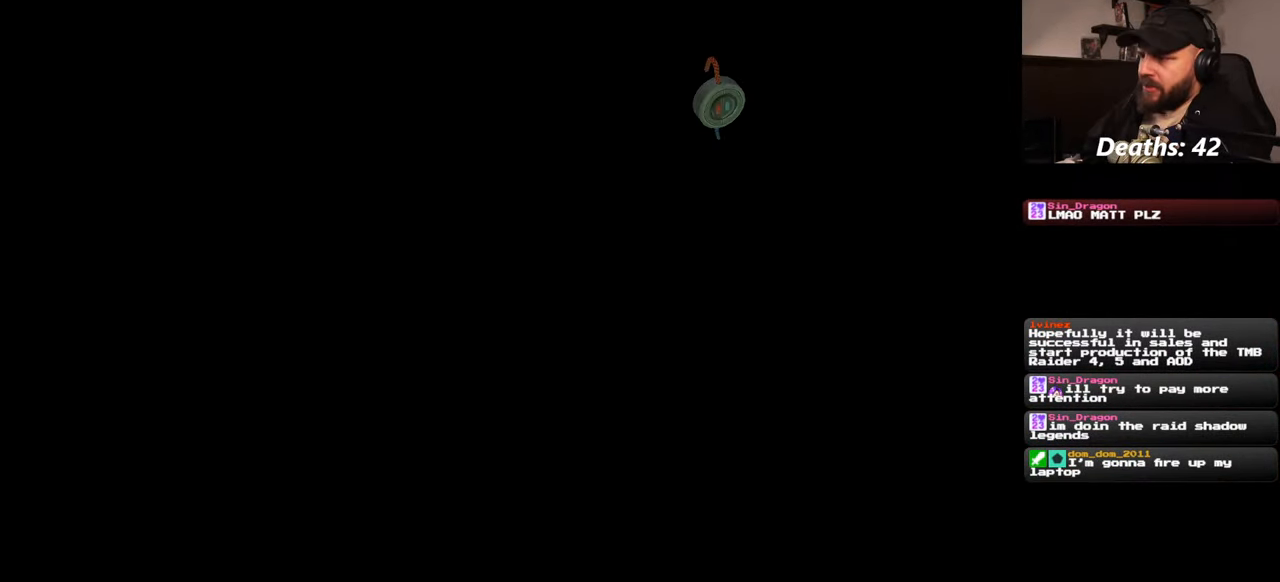
{"buttons": [], "left_stick": "center", "right_stick": "center", "events": []}
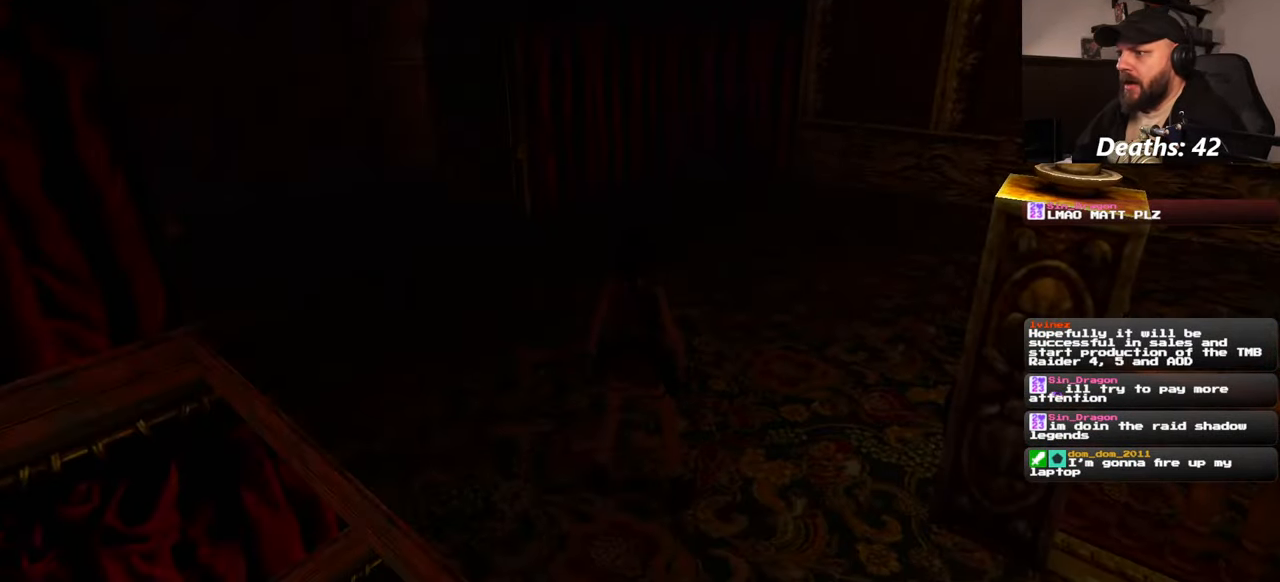
{"buttons": [], "left_stick": "up", "right_stick": "right", "events": [[34, "left_stick", "up"], [184, "right_stick", "down-right"], [467, "right_stick", "right"]]}
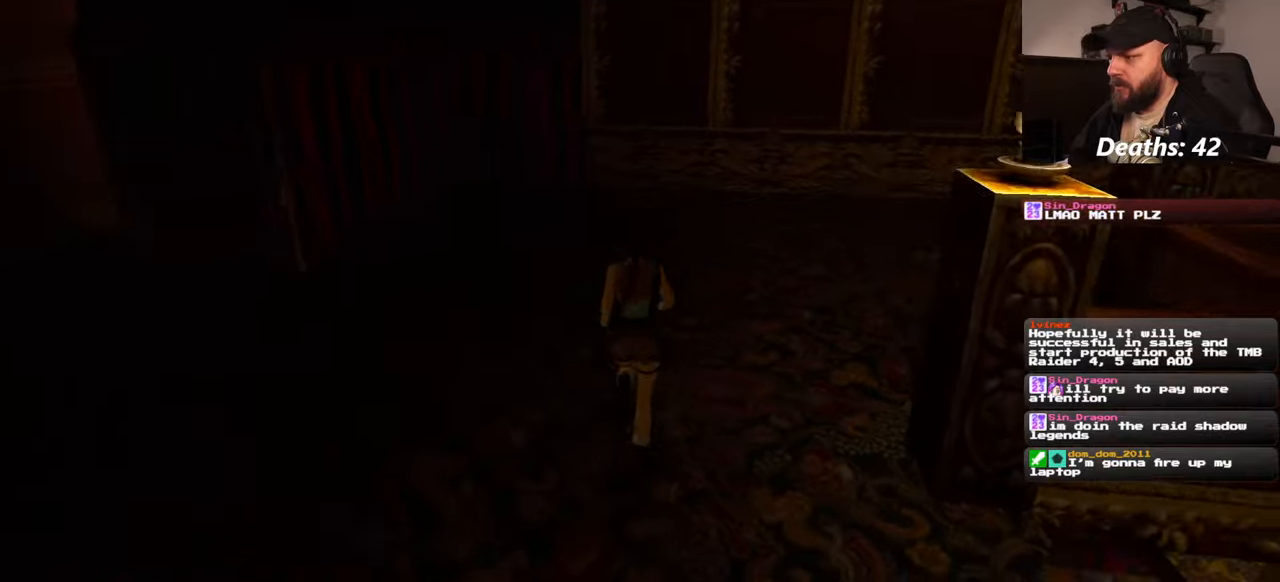
{"buttons": [], "left_stick": "up", "right_stick": "center", "events": [[384, "right_stick", "center"]]}
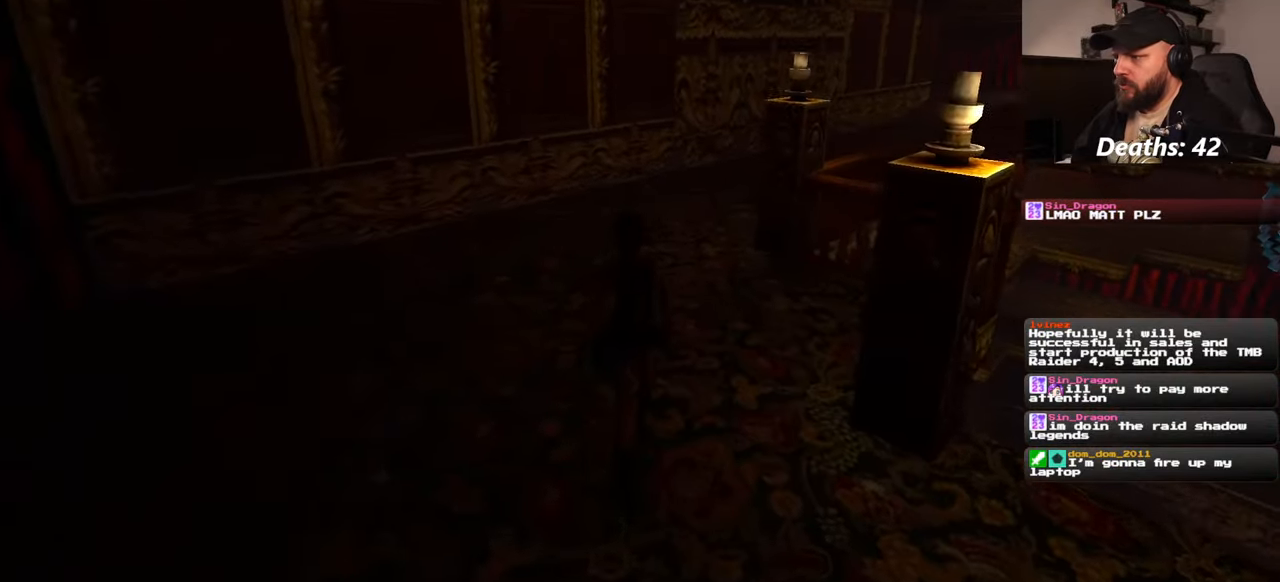
{"buttons": [], "left_stick": "up", "right_stick": "center", "events": [[17, "SQUARE", "down"], [400, "SQUARE", "up"]]}
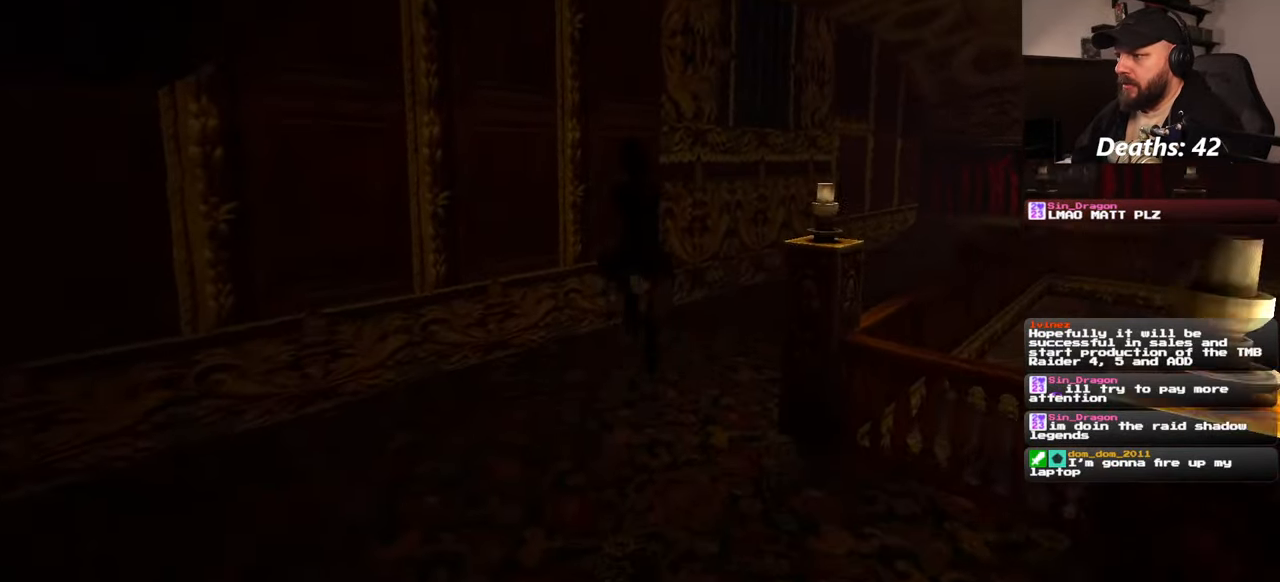
{"buttons": [], "left_stick": "up", "right_stick": "up-right", "events": [[217, "right_stick", "down-right"], [500, "right_stick", "up-right"]]}
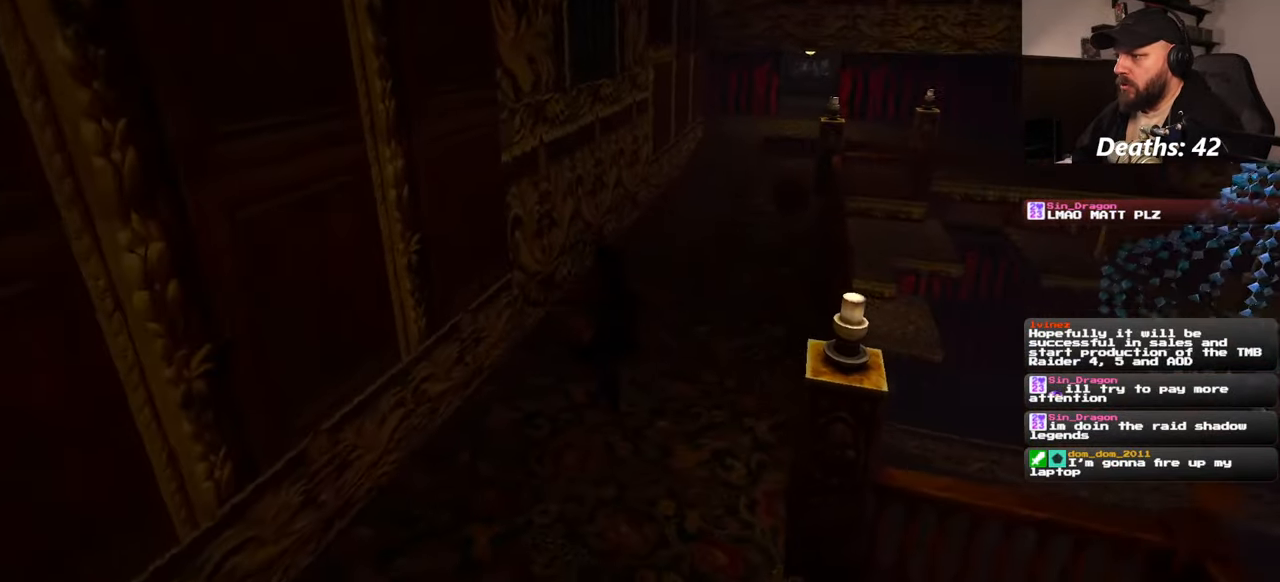
{"buttons": ["SQUARE"], "left_stick": "up", "right_stick": "center", "events": [[134, "right_stick", "center"], [334, "SQUARE", "down"]]}
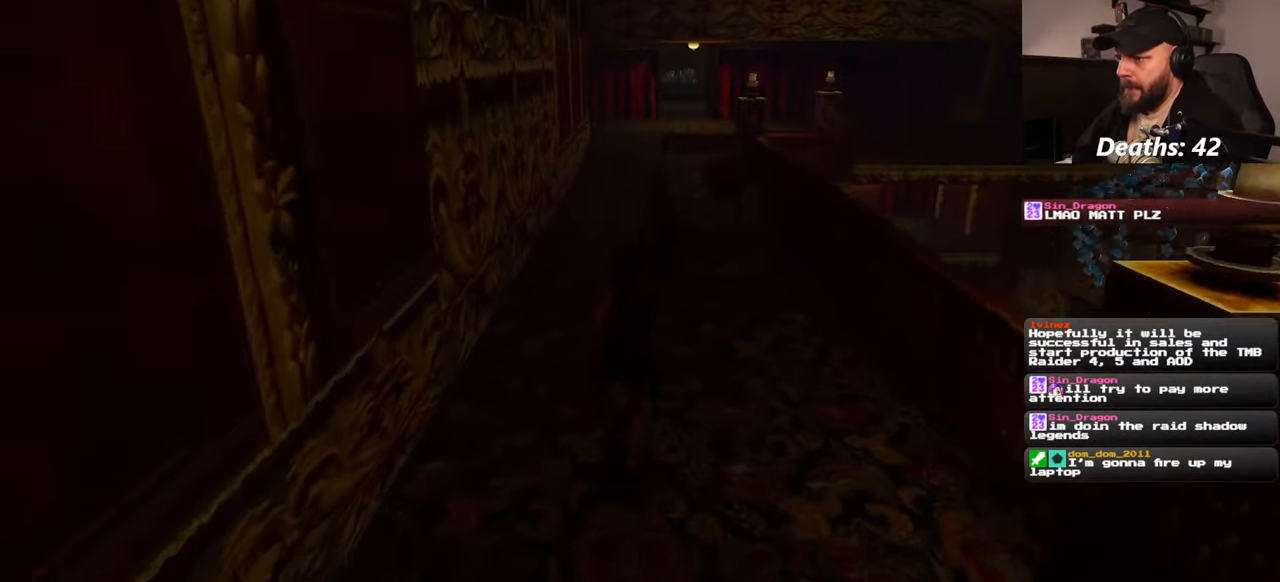
{"buttons": ["SQUARE"], "left_stick": "up", "right_stick": "center", "events": []}
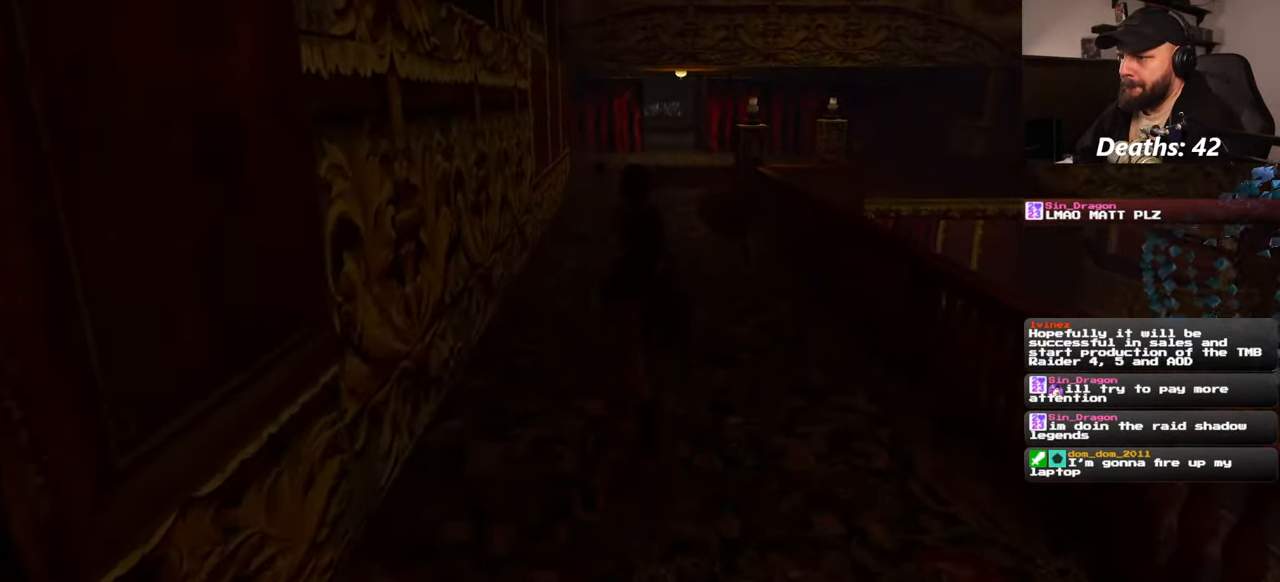
{"buttons": ["SQUARE"], "left_stick": "up", "right_stick": "center", "events": []}
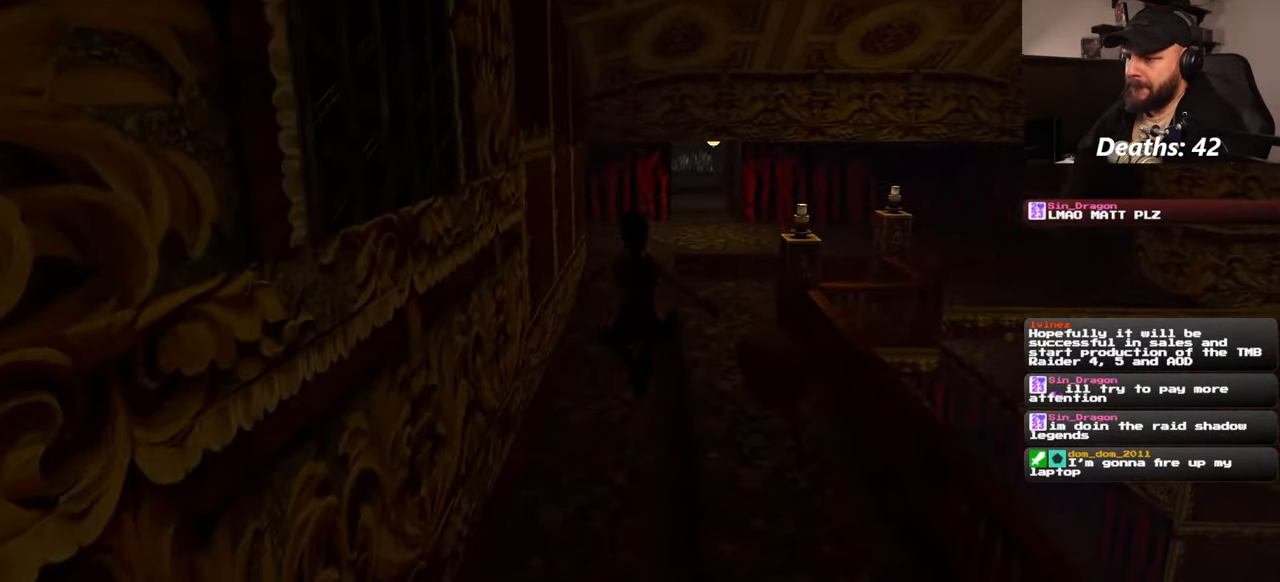
{"buttons": [], "left_stick": "up", "right_stick": "center", "events": [[384, "SQUARE", "up"]]}
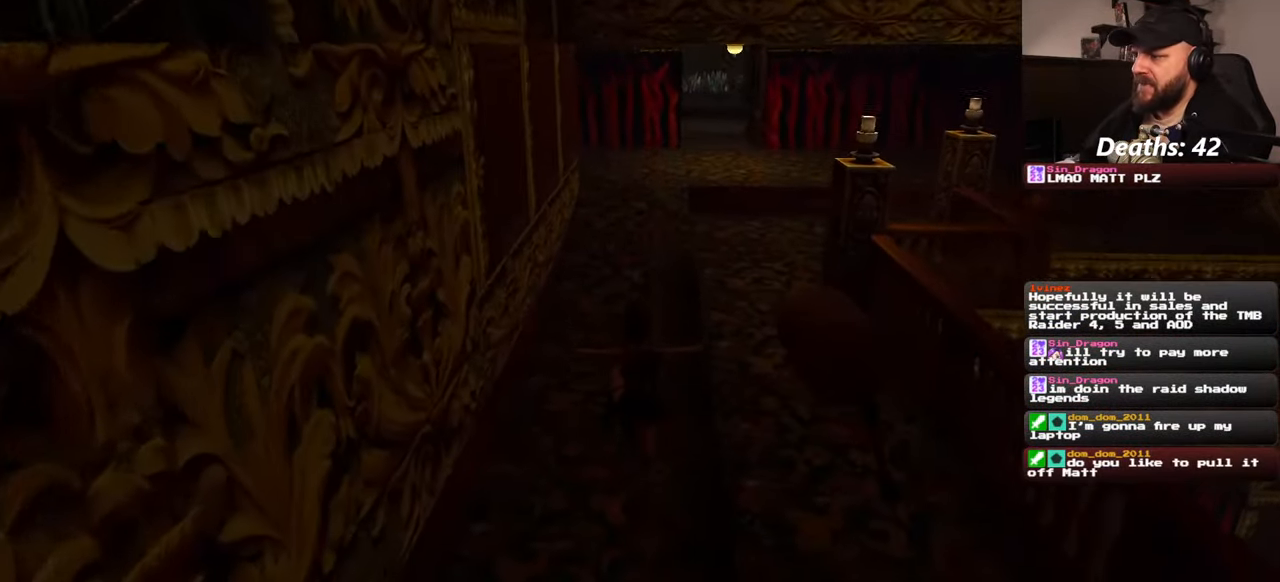
{"buttons": [], "left_stick": "up", "right_stick": "center", "events": []}
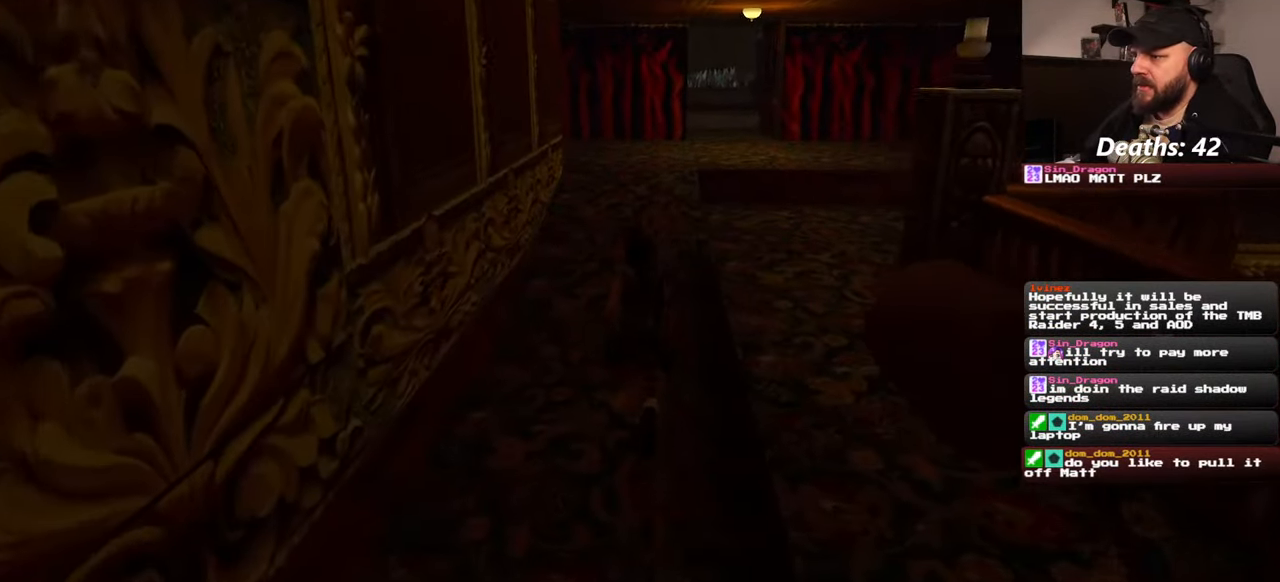
{"buttons": [], "left_stick": "up", "right_stick": "center", "events": []}
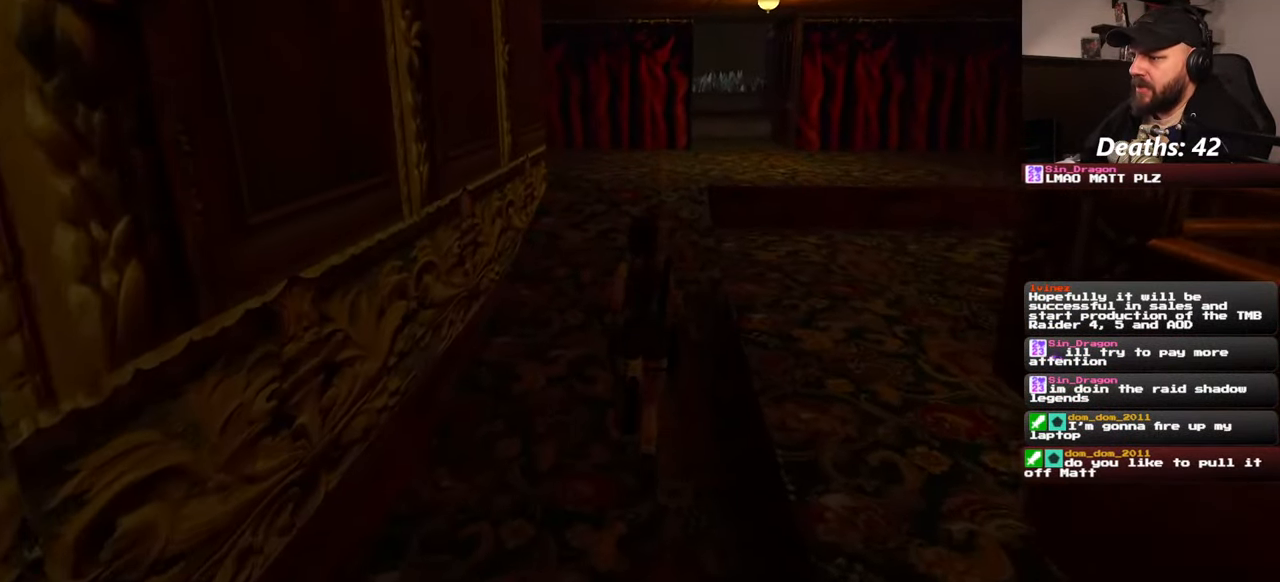
{"buttons": [], "left_stick": "up", "right_stick": "center", "events": []}
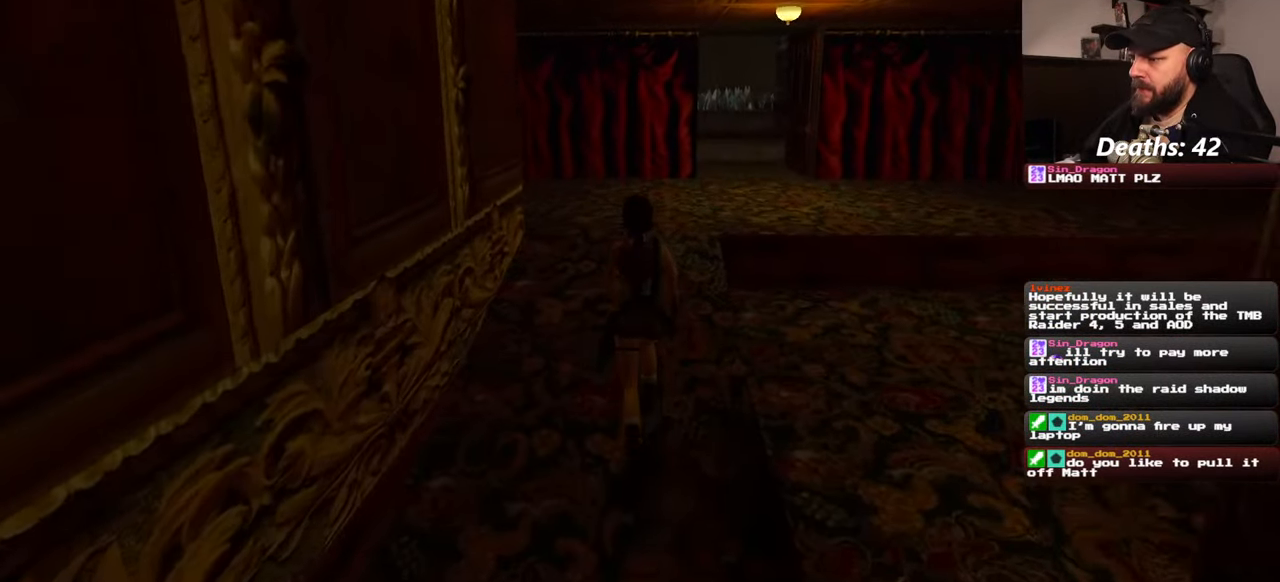
{"buttons": [], "left_stick": "up", "right_stick": "left", "events": [[484, "right_stick", "left"]]}
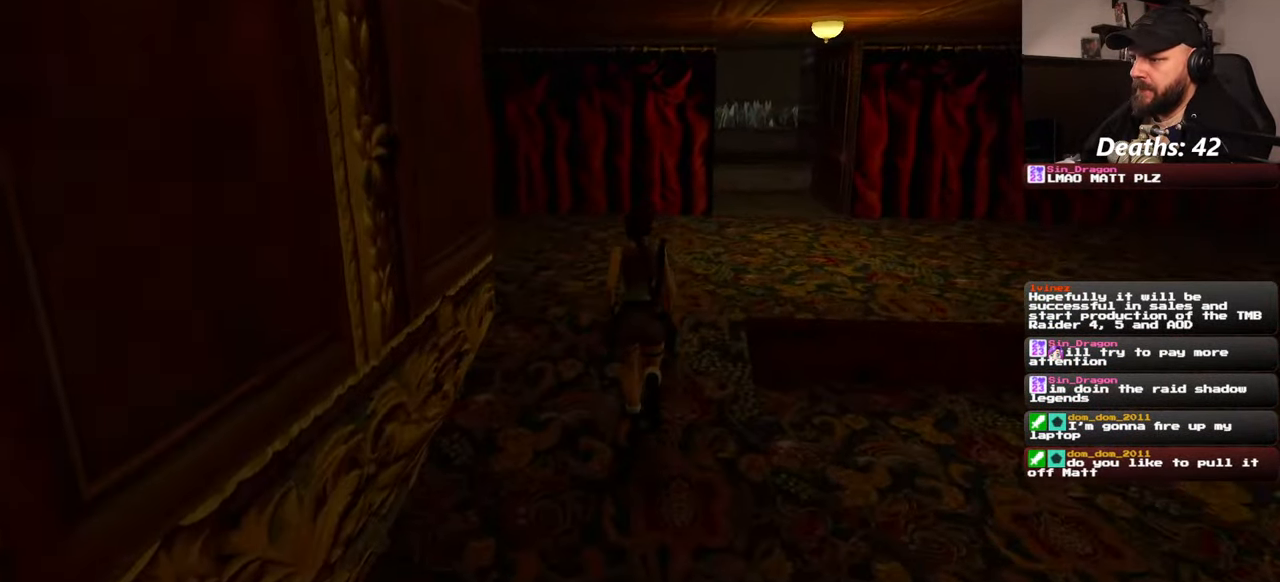
{"buttons": [], "left_stick": "up", "right_stick": "center", "events": [[400, "right_stick", "center"]]}
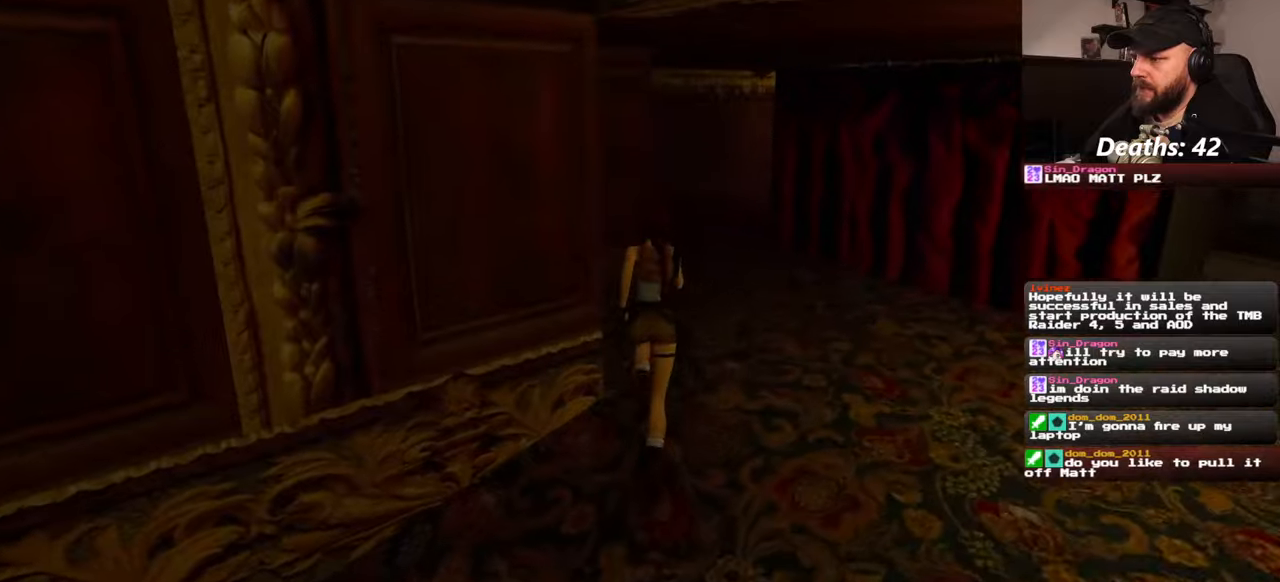
{"buttons": [], "left_stick": "up", "right_stick": "center", "events": []}
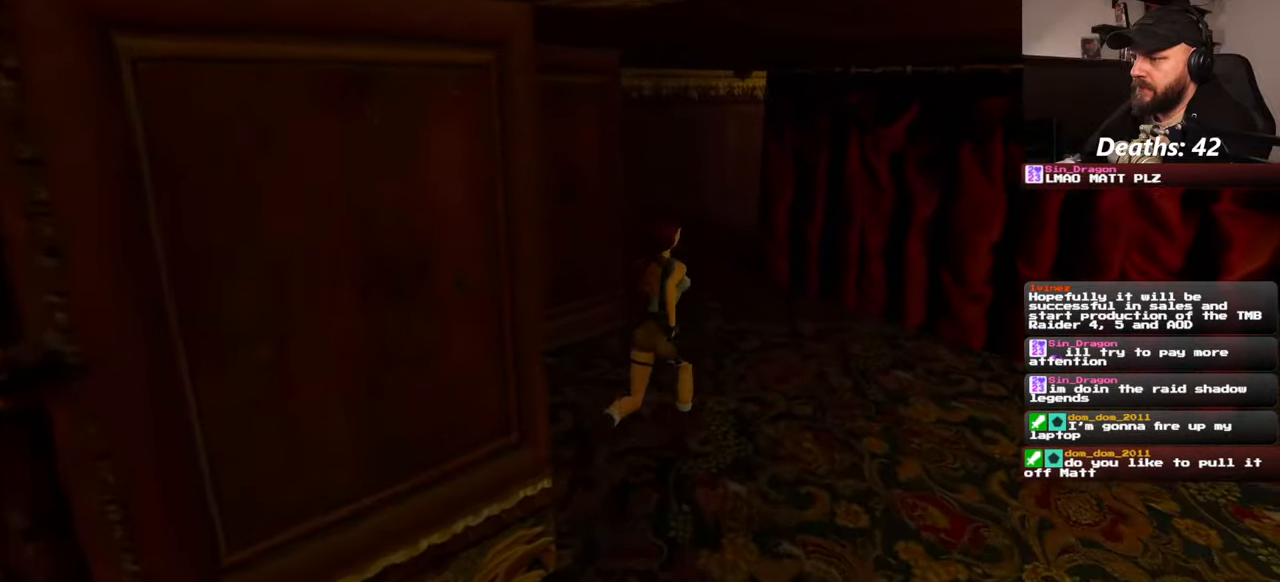
{"buttons": [], "left_stick": "up", "right_stick": "center", "events": []}
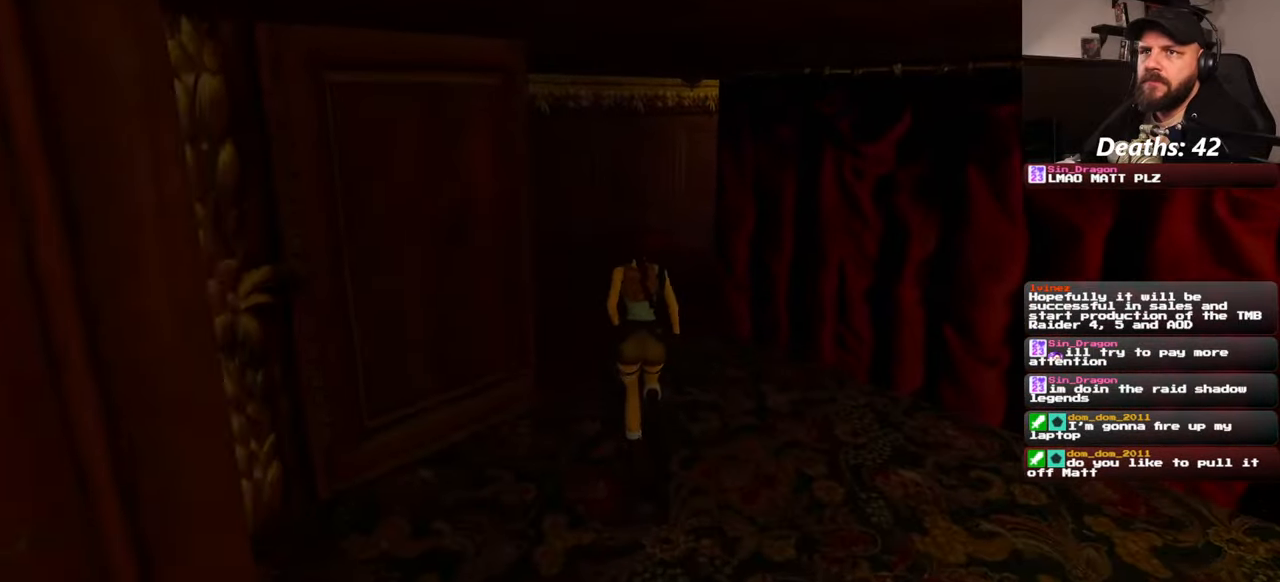
{"buttons": [], "left_stick": "up", "right_stick": "center", "events": []}
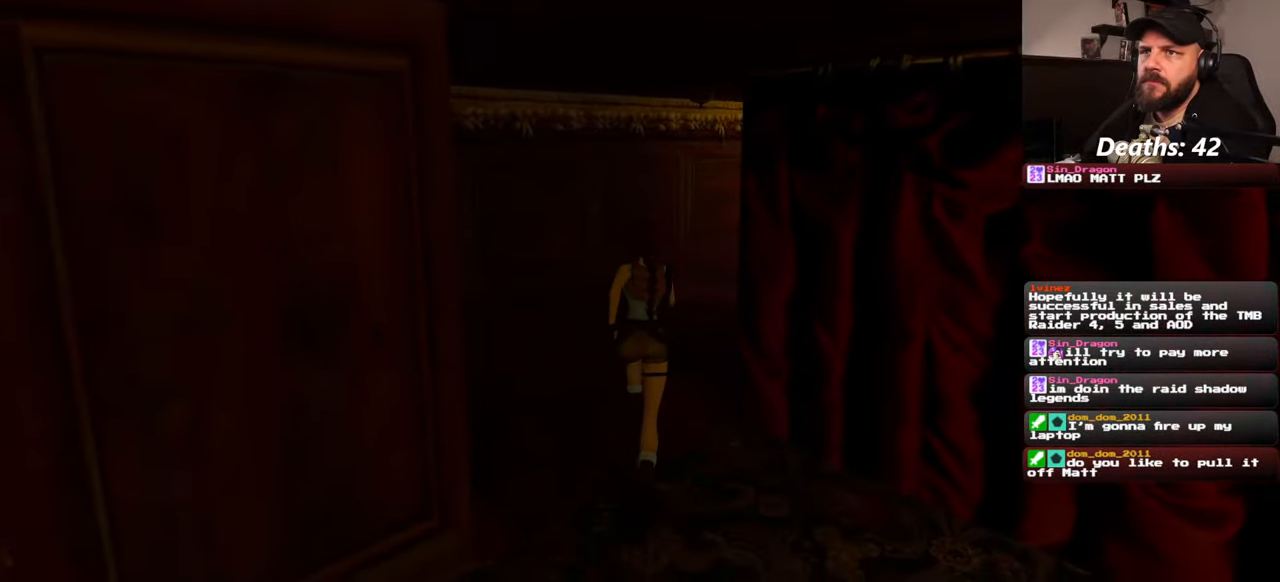
{"buttons": [], "left_stick": "up", "right_stick": "center", "events": [[300, "right_stick", "down-right"], [484, "right_stick", "center"]]}
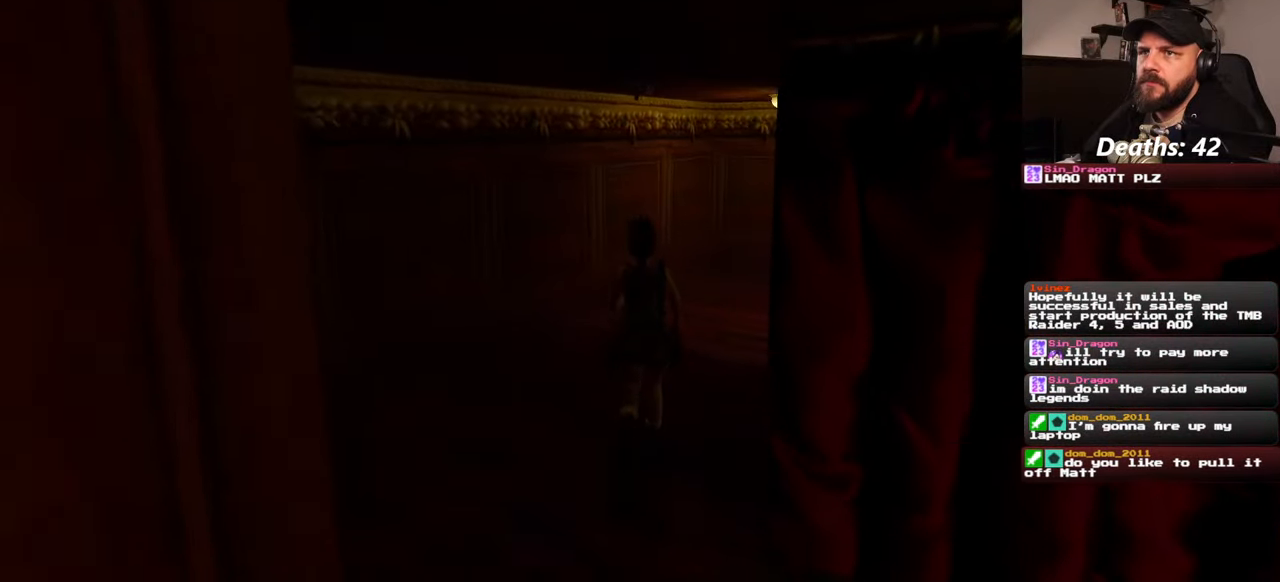
{"buttons": [], "left_stick": "up", "right_stick": "down-right", "events": [[500, "right_stick", "down-right"]]}
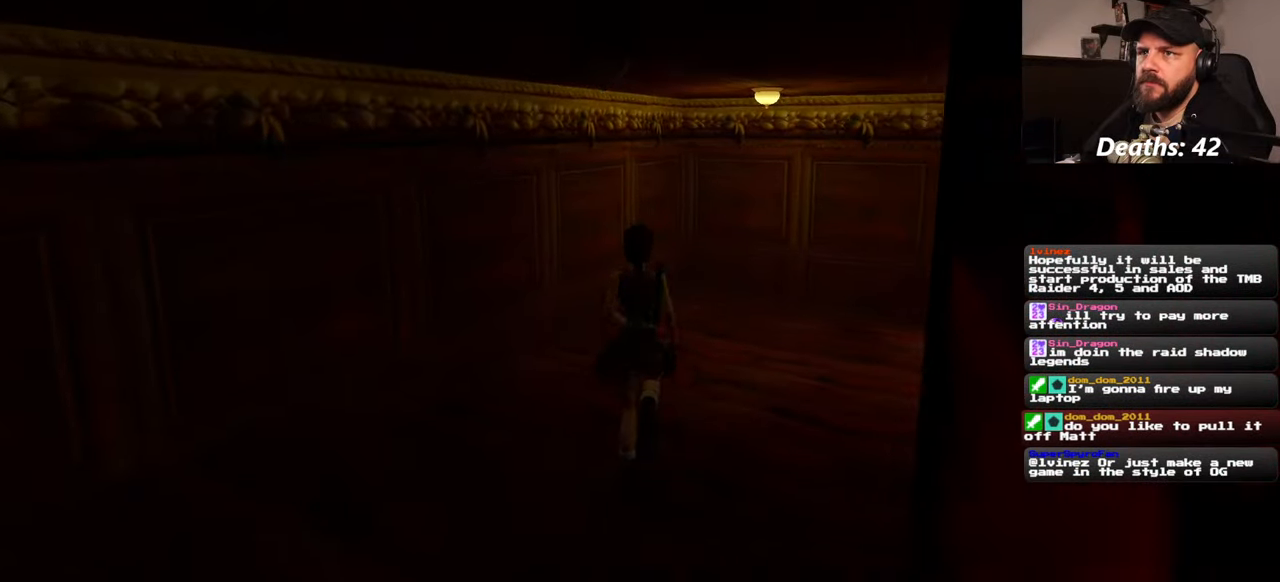
{"buttons": [], "left_stick": "up", "right_stick": "center", "events": [[217, "right_stick", "center"]]}
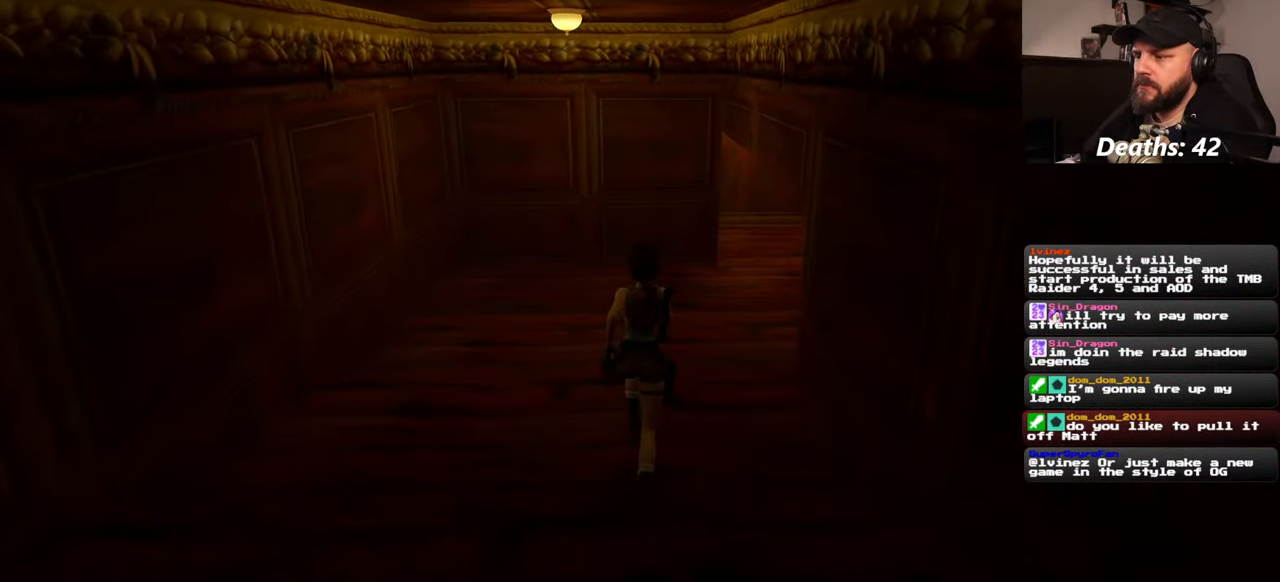
{"buttons": [], "left_stick": "up", "right_stick": "center", "events": [[217, "right_stick", "right"], [467, "right_stick", "center"]]}
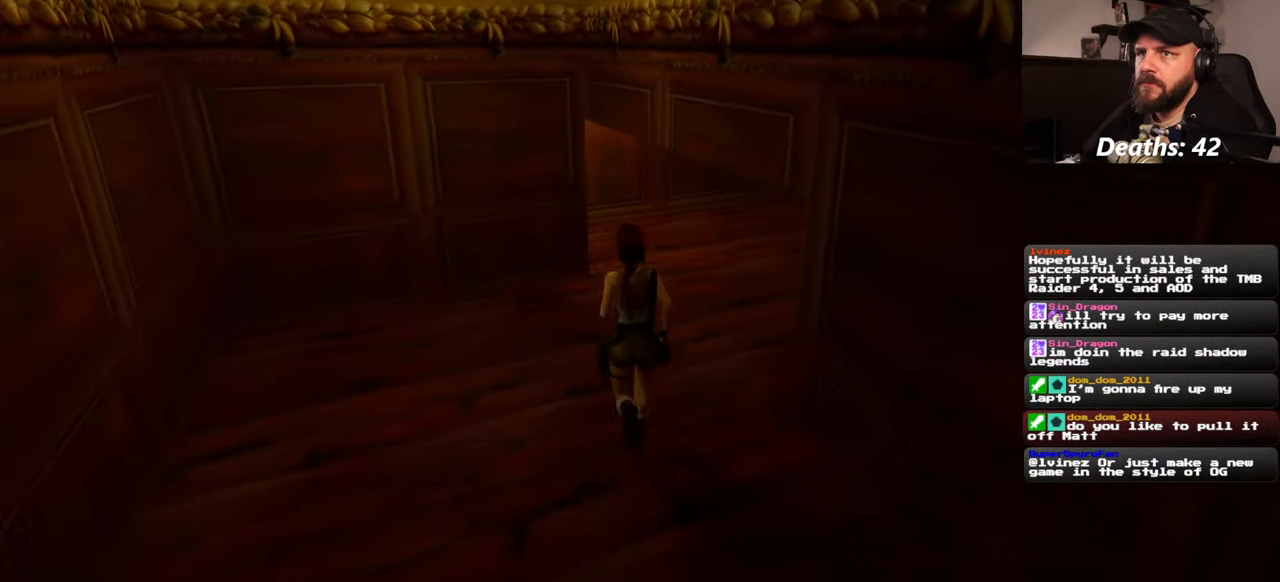
{"buttons": [], "left_stick": "up", "right_stick": "up-right", "events": [[500, "right_stick", "up-right"]]}
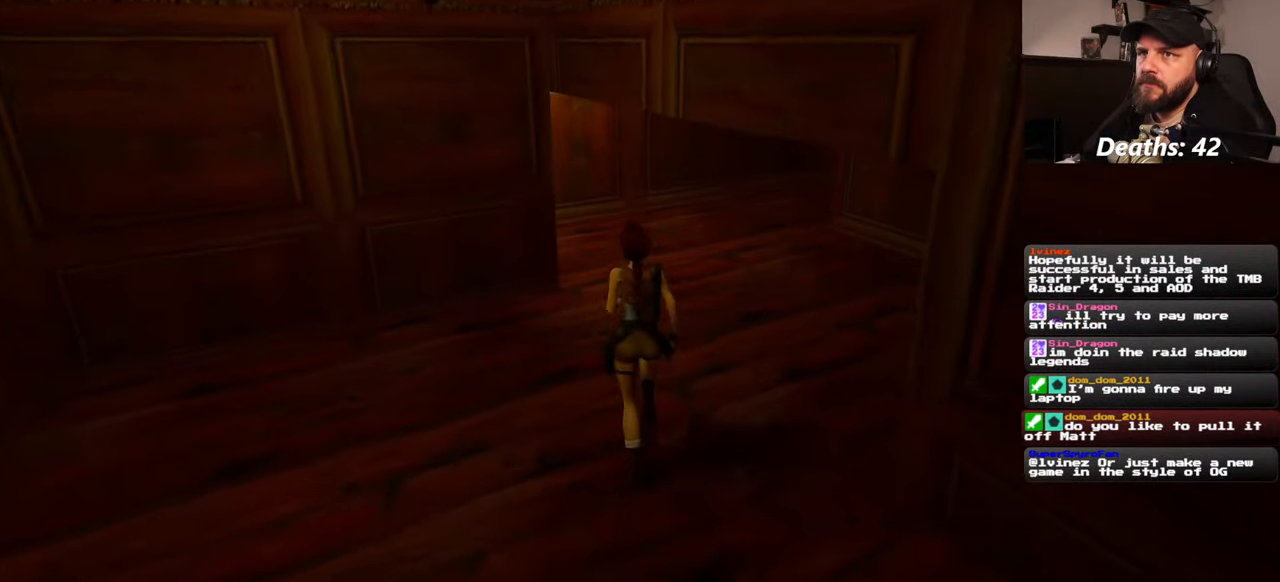
{"buttons": [], "left_stick": "up", "right_stick": "center", "events": [[134, "right_stick", "center"]]}
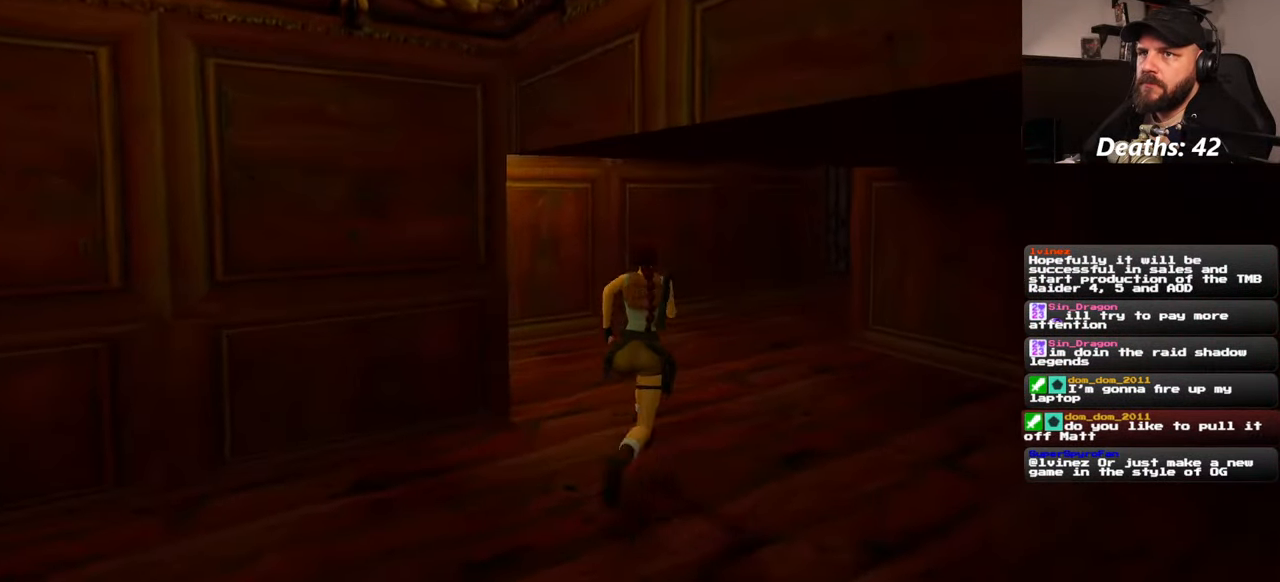
{"buttons": [], "left_stick": "up", "right_stick": "center", "events": [[17, "right_stick", "right"], [167, "right_stick", "center"]]}
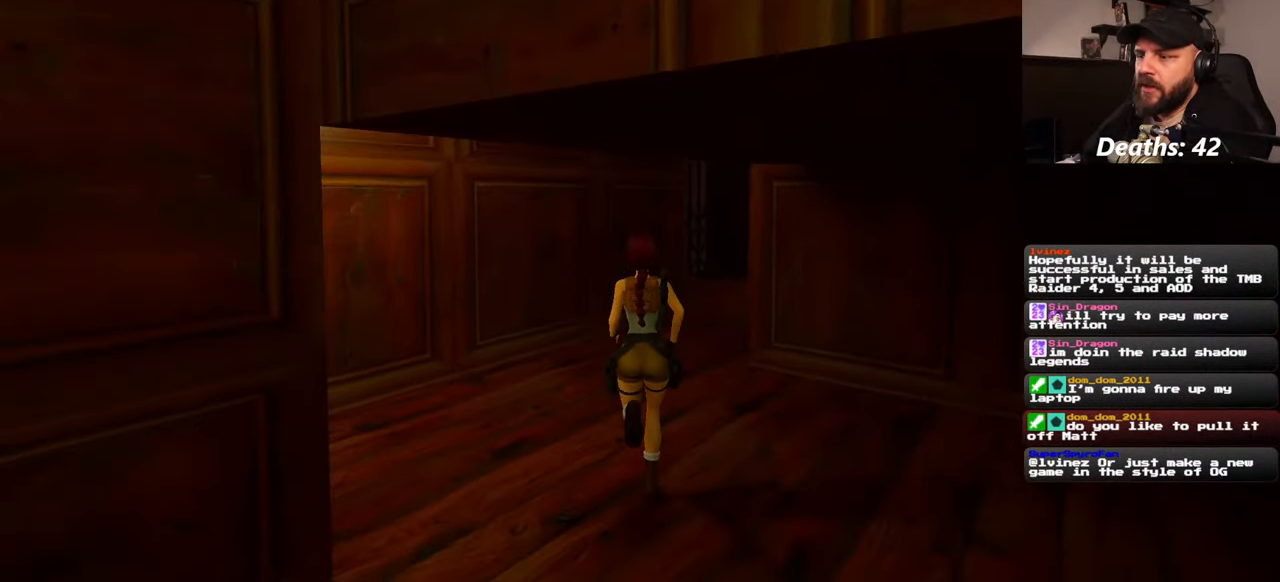
{"buttons": [], "left_stick": "up", "right_stick": "center", "events": []}
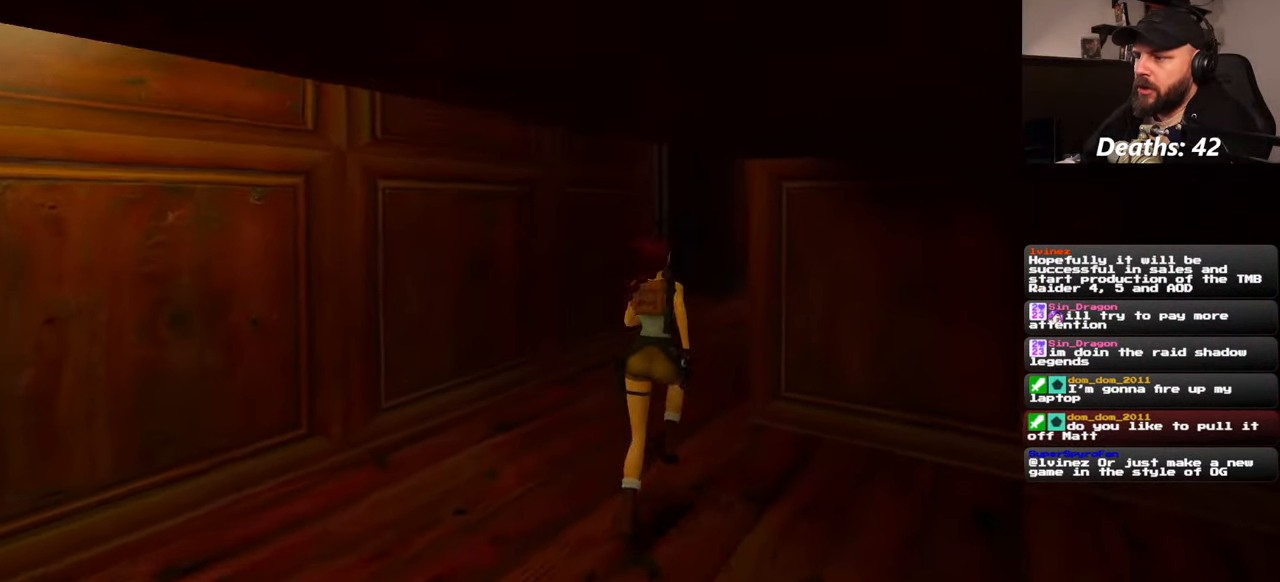
{"buttons": [], "left_stick": "up", "right_stick": "down-right", "events": [[17, "right_stick", "up-right"], [150, "right_stick", "center"], [384, "right_stick", "down-right"]]}